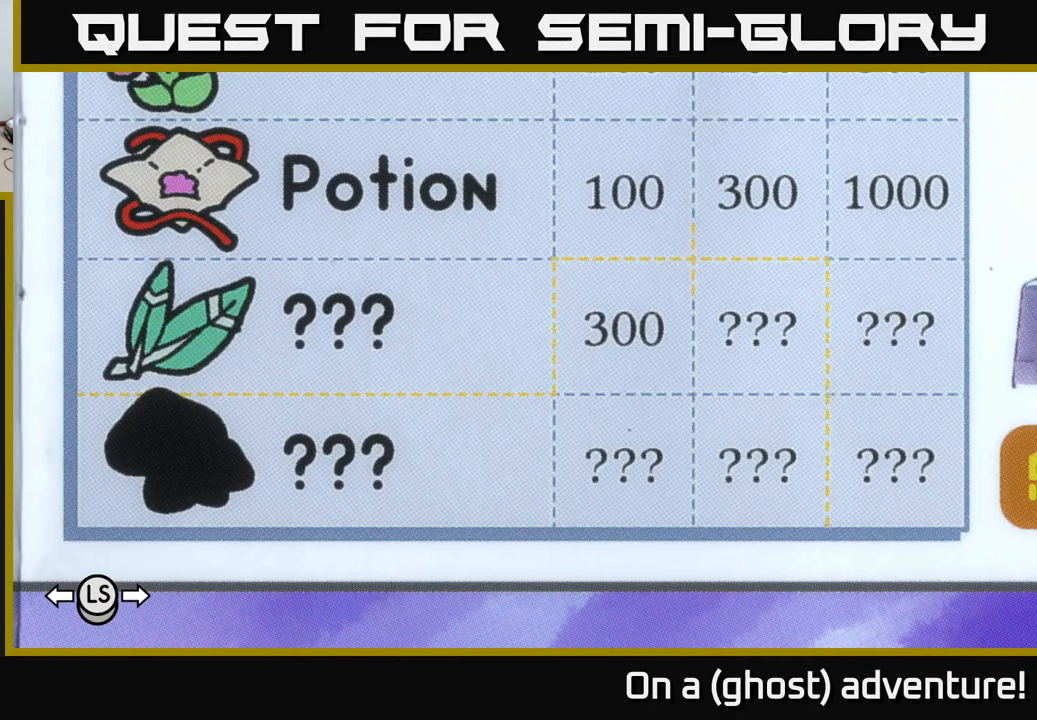
Gameplay with a controller (Xbox layout); each line is a JSON object with the inputs held at the frame after it. "events" lists button and stick changes between this image and that frame as [ms after this image, input, new state], when the widget could be followed in between.
{"buttons": [], "left_stick": "center", "right_stick": "center", "events": [[250, "left_stick", "up"], [333, "left_stick", "center"]]}
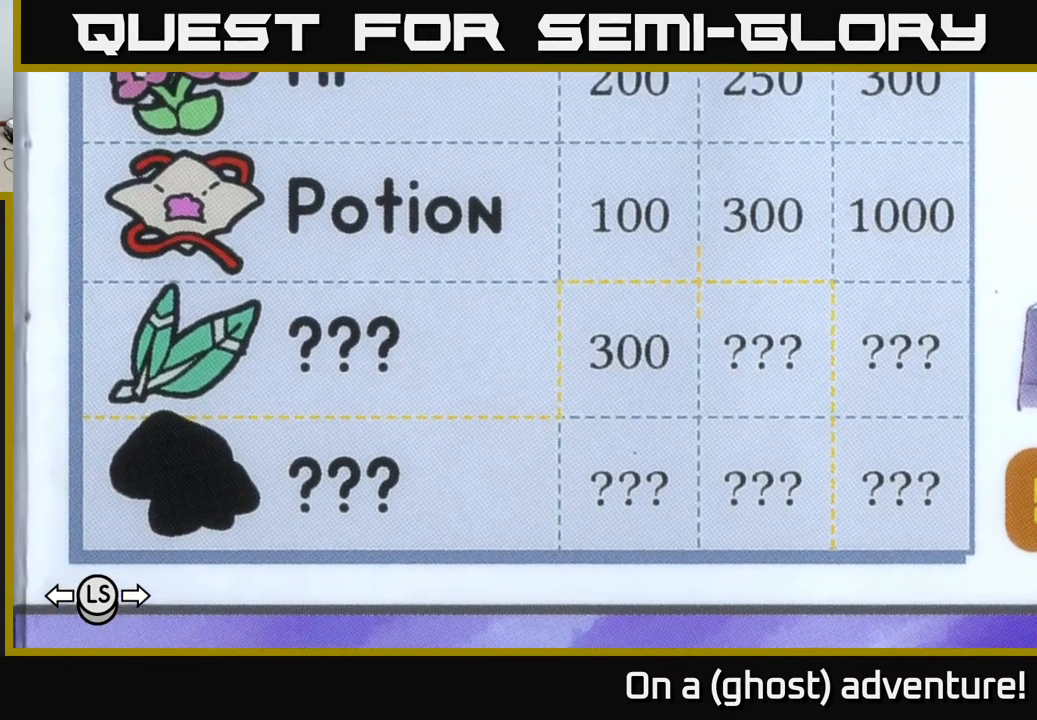
{"buttons": [], "left_stick": "center", "right_stick": "center", "events": []}
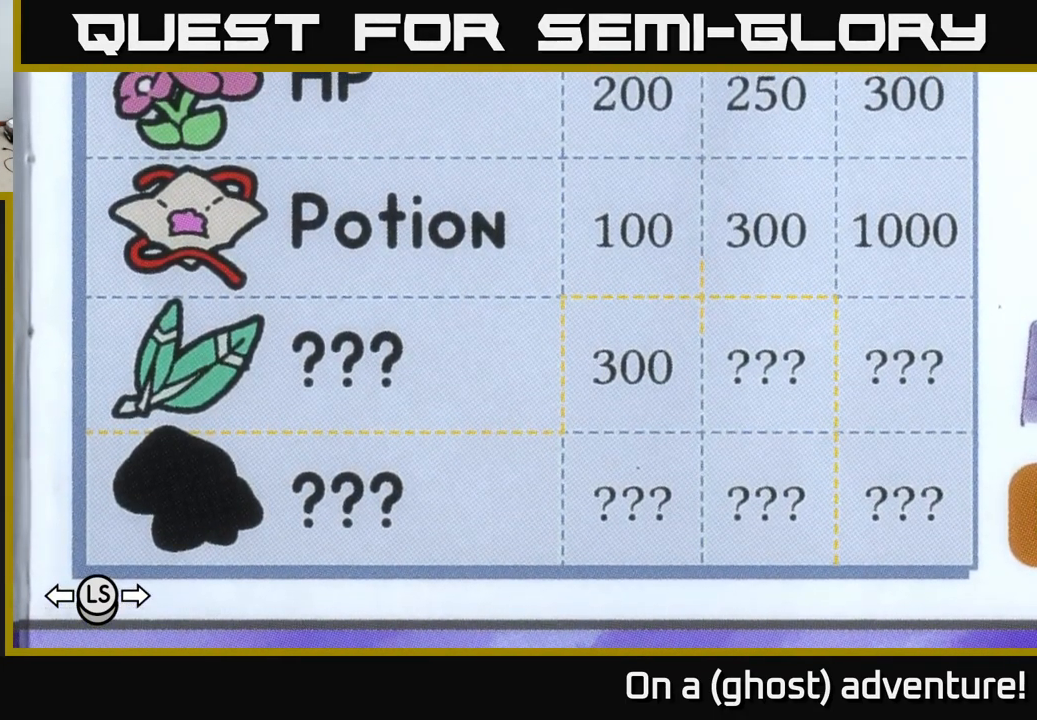
{"buttons": [], "left_stick": "center", "right_stick": "center", "events": [[133, "A", "down"], [250, "A", "up"]]}
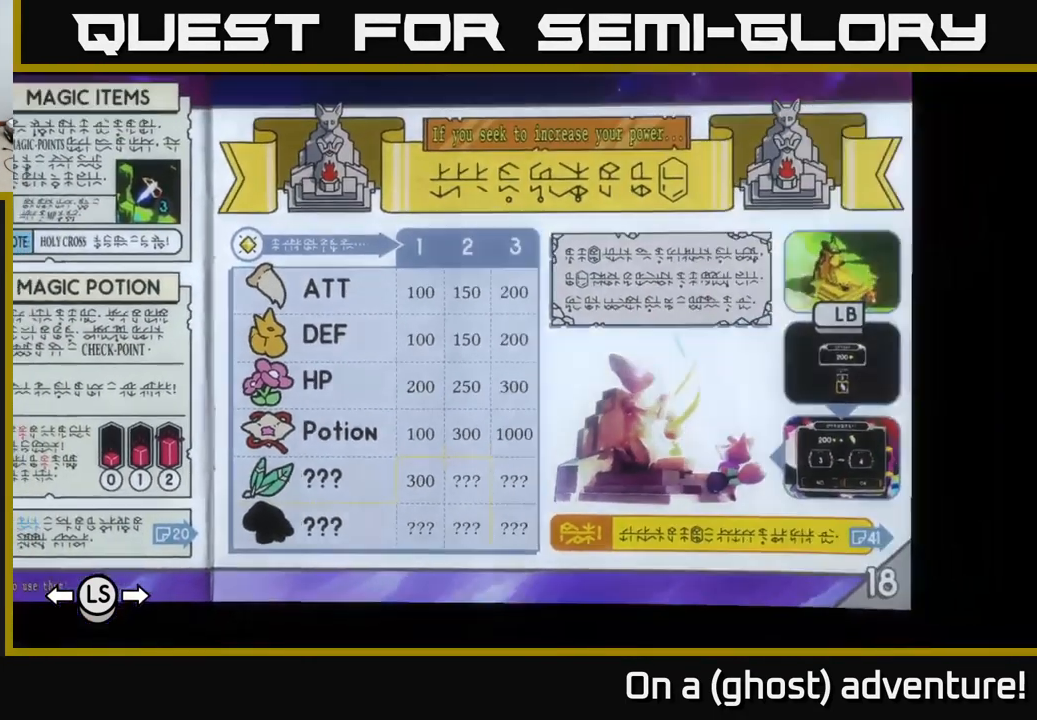
{"buttons": ["DPAD_RIGHT"], "left_stick": "center", "right_stick": "center", "events": [[67, "DPAD_RIGHT", "down"], [183, "DPAD_RIGHT", "up"], [433, "DPAD_RIGHT", "down"]]}
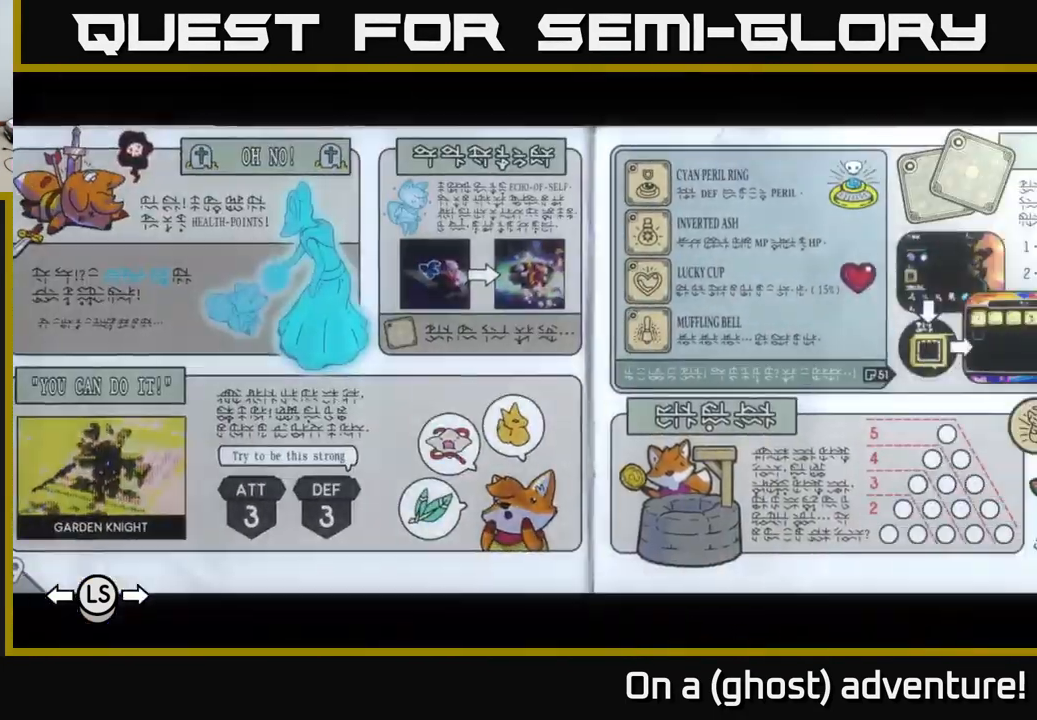
{"buttons": [], "left_stick": "center", "right_stick": "center", "events": [[17, "DPAD_RIGHT", "up"], [117, "DPAD_RIGHT", "down"], [183, "DPAD_RIGHT", "up"], [233, "DPAD_RIGHT", "down"], [300, "DPAD_RIGHT", "up"], [367, "DPAD_RIGHT", "down"], [467, "DPAD_RIGHT", "up"]]}
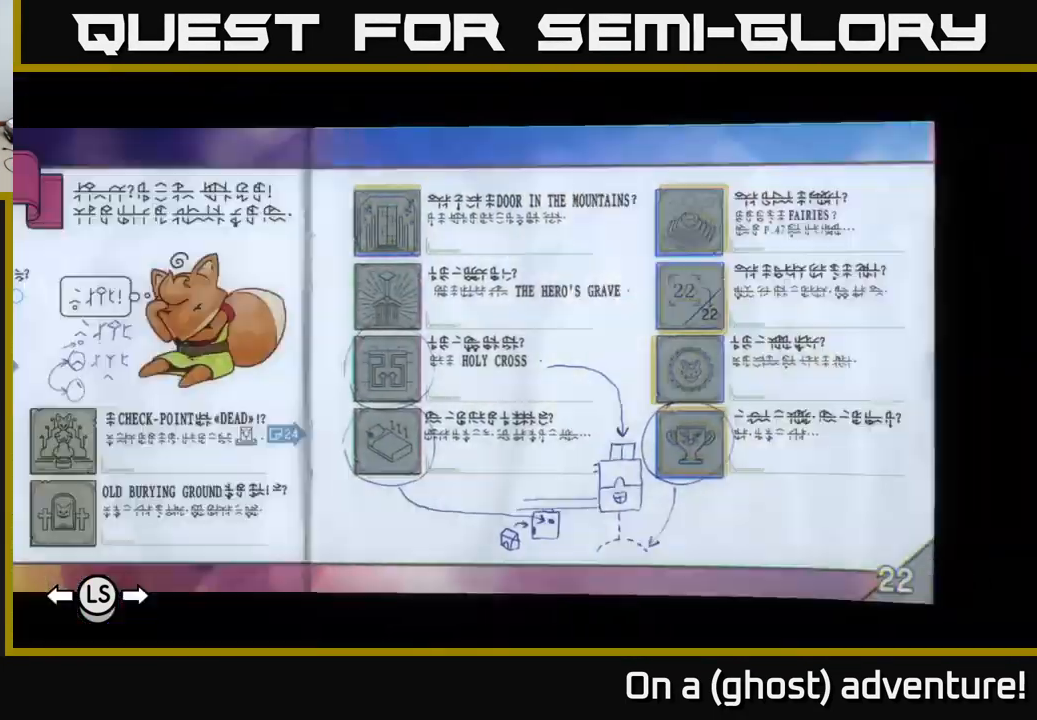
{"buttons": ["R1"], "left_stick": "center", "right_stick": "center", "events": [[67, "R1", "down"]]}
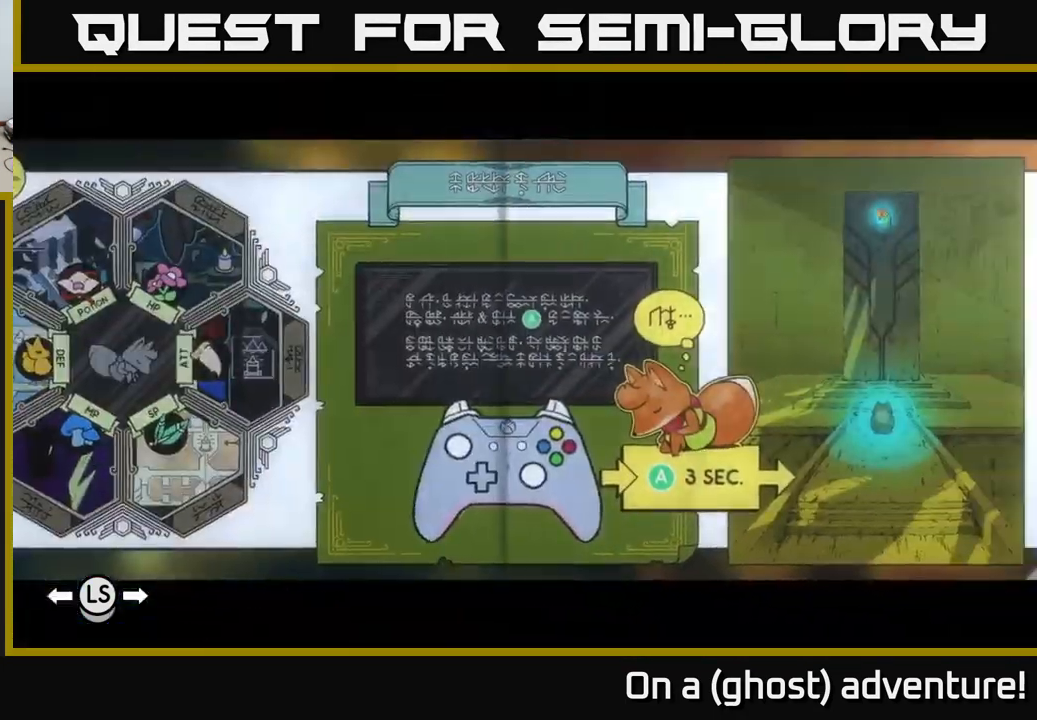
{"buttons": ["R1"], "left_stick": "center", "right_stick": "center", "events": []}
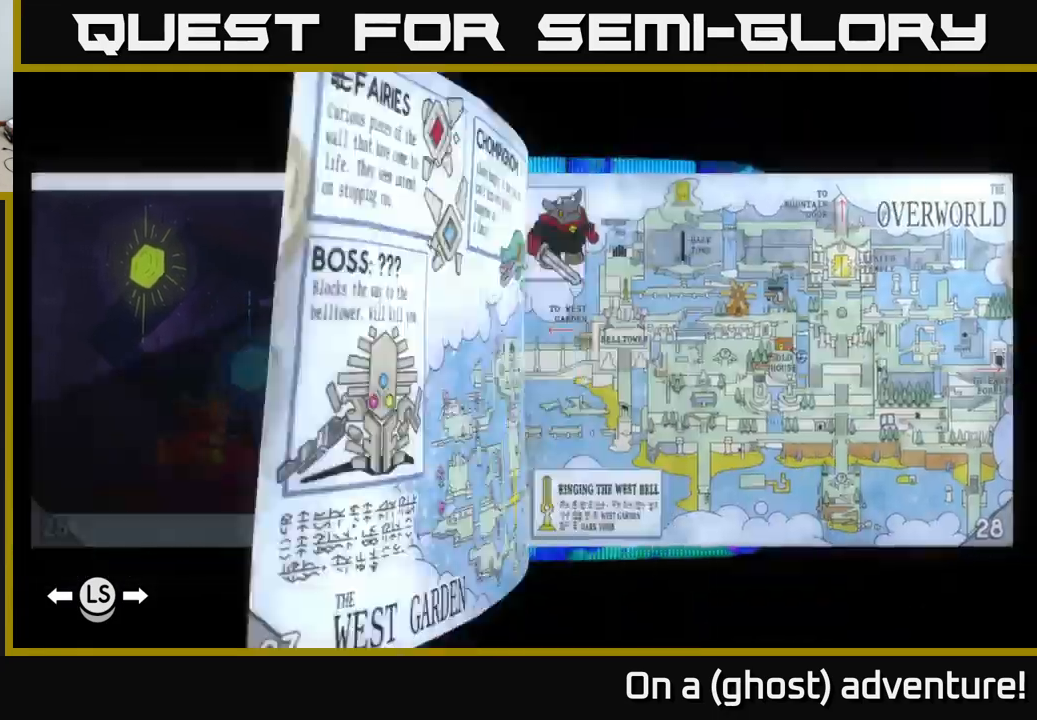
{"buttons": ["R1"], "left_stick": "center", "right_stick": "center", "events": []}
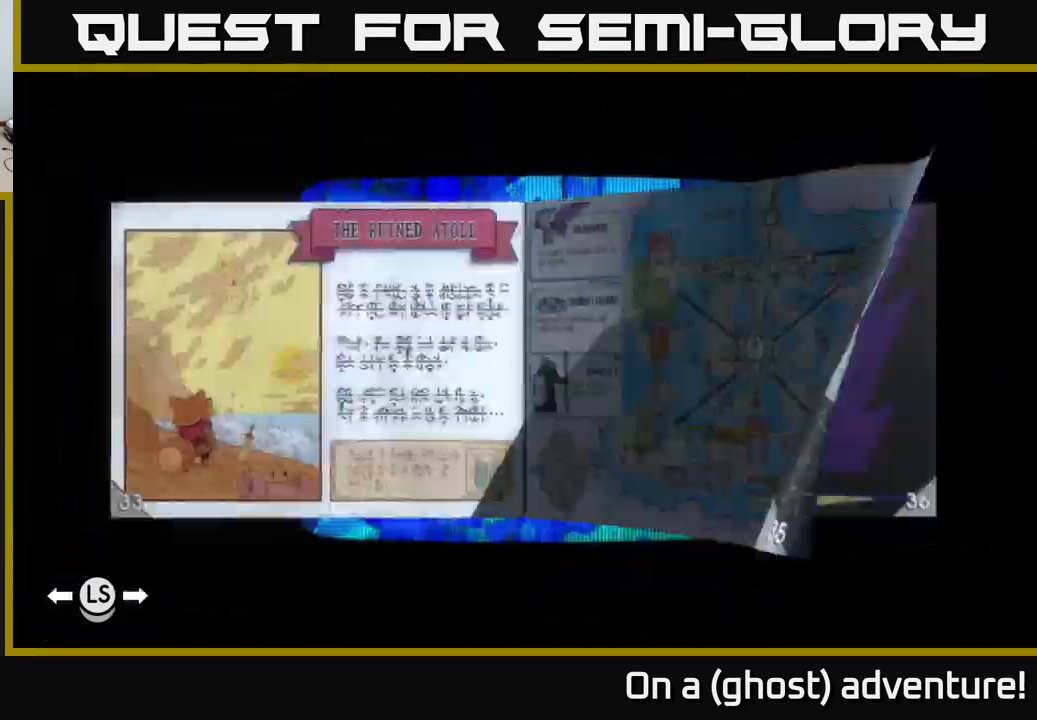
{"buttons": ["R1"], "left_stick": "center", "right_stick": "center", "events": []}
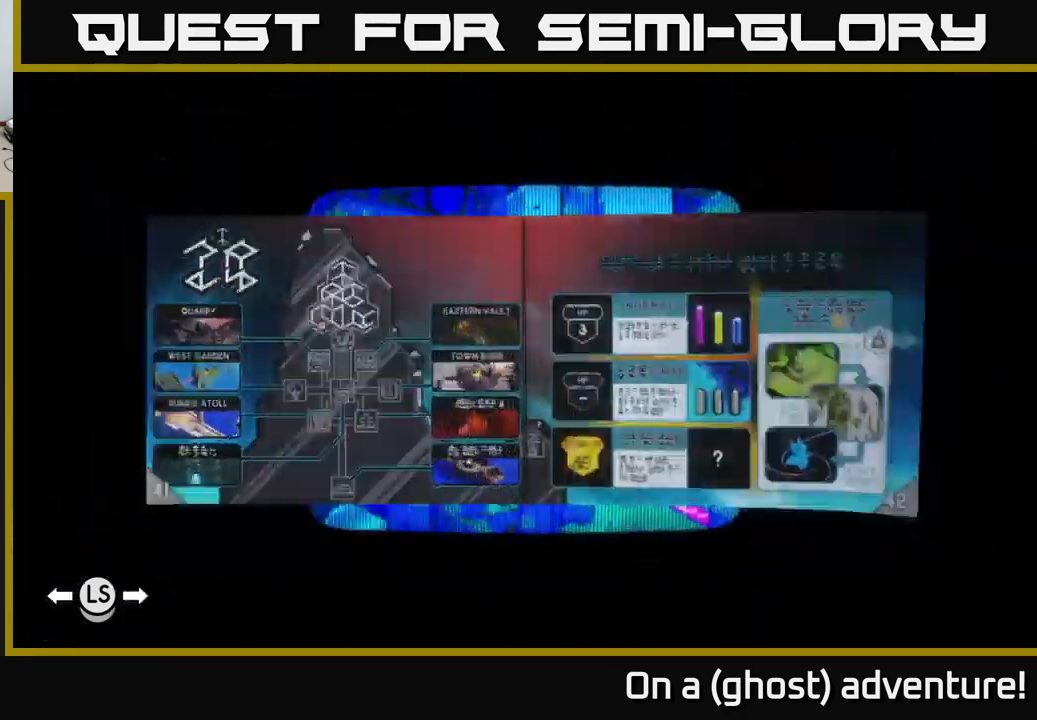
{"buttons": [], "left_stick": "center", "right_stick": "center", "events": [[434, "R1", "up"]]}